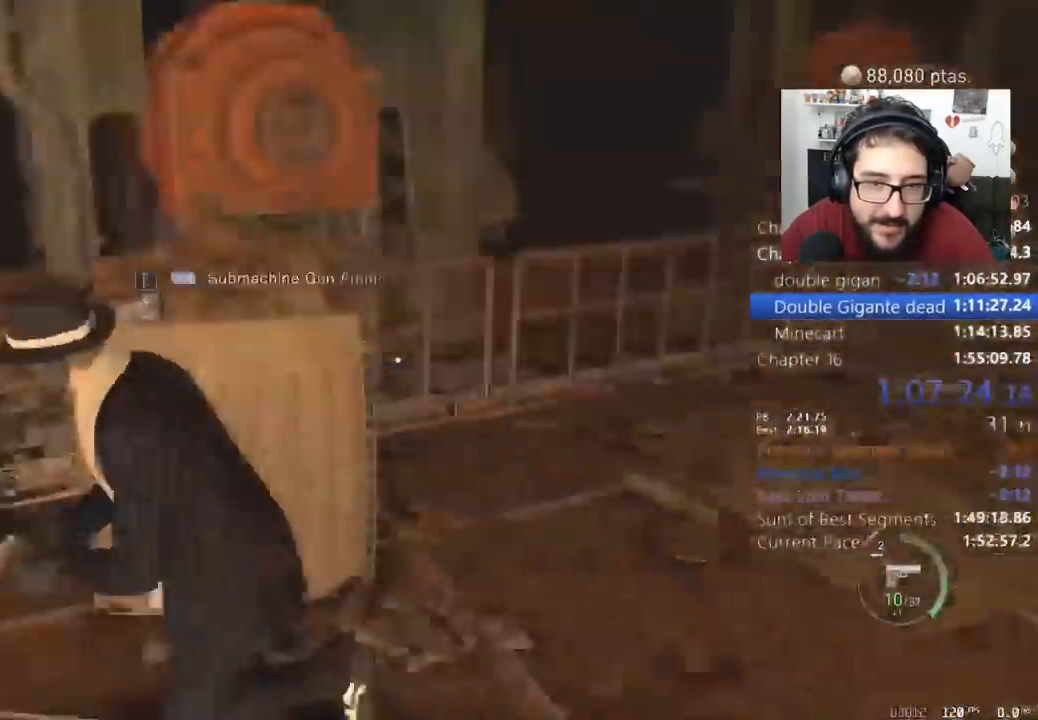
Gameplay with keyboard and mouse; each line is a JSON object with the keys and mouse buttons held at the frame after it. "events" lists presses ("down") and releases ("up") of "1", "2", "3", "4", "5", "a", "alt", "c", "caps_lock", "ctrl", "d", "e", "f", "q", "r", "s", "shift", "space", "t", "tab", "v", "w", "x", "z", "mouse_left", "mouse_wheel" and "mouse_right" between this image and that frame as [ms after this image, input, new state], when the widget could be followed in between. "mouse_left", "mouse_wheel", "mouse_right" = the "left", "wheel", "right" buttons of the "mouse" list. No other keys are recorded. "wheel" means that the mouse wheel is clicked or scrolled. Not read: mouse_move return.
{"keys": ["shift", "w"], "mouse": [], "events": [[33, "s", "up"], [167, "w", "down"], [400, "a", "up"]]}
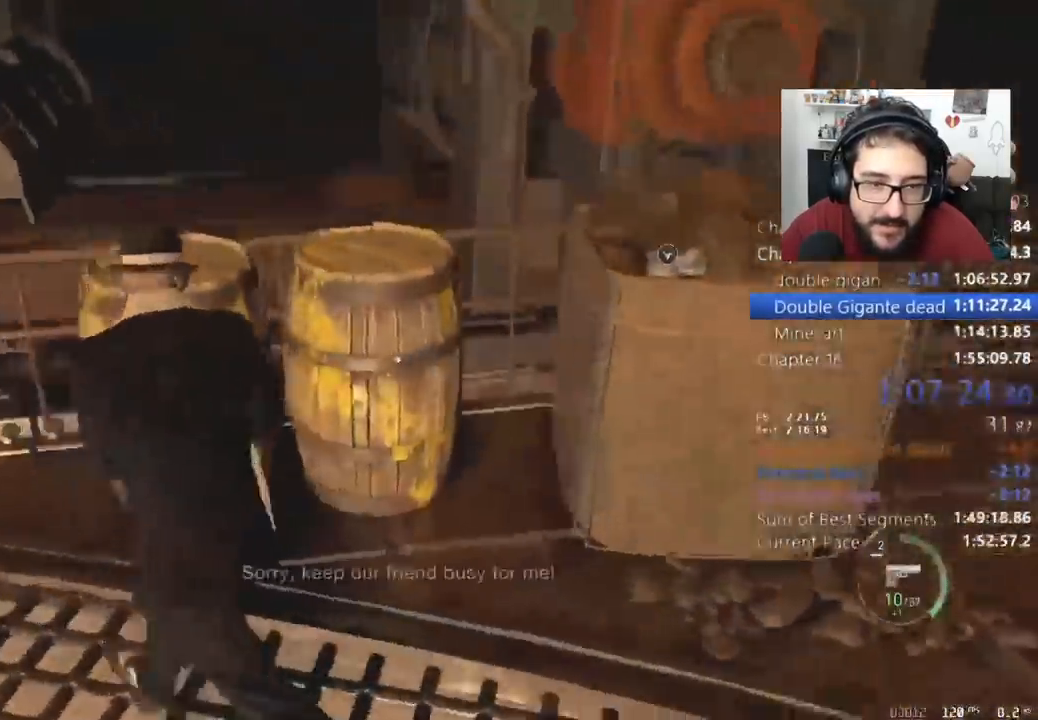
{"keys": ["a", "s"], "mouse": [], "events": [[33, "space", "down"], [100, "mouse_left", "down"], [100, "shift", "up"], [233, "mouse_left", "up"], [333, "w", "up"], [367, "a", "down"], [367, "s", "down"], [367, "space", "up"]]}
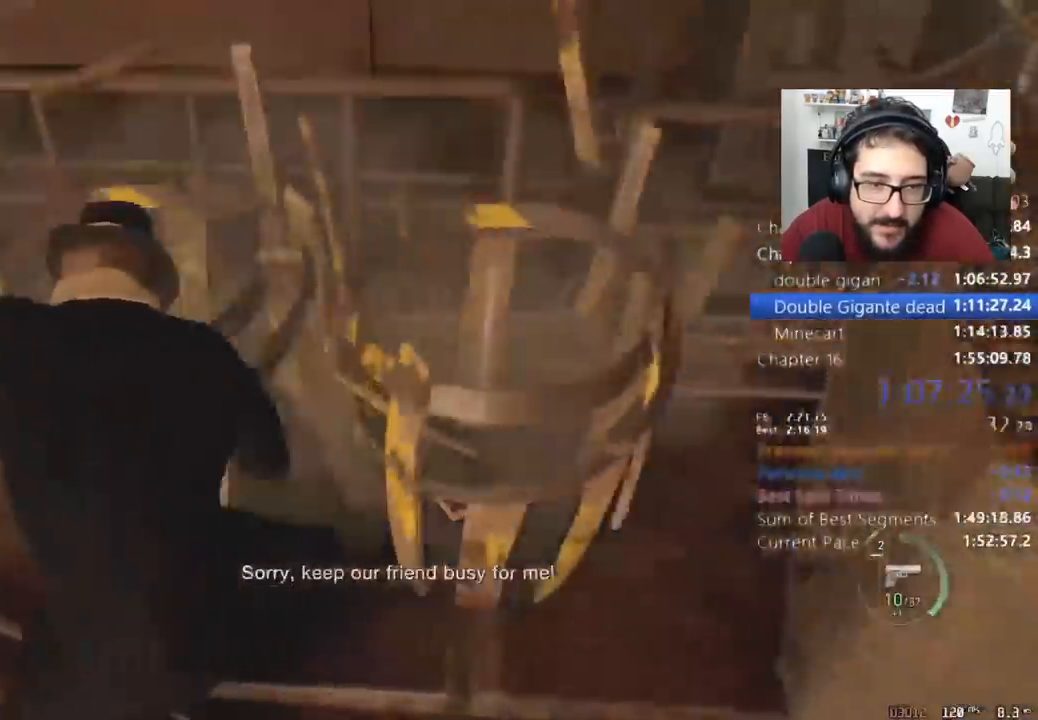
{"keys": ["a", "e", "w"], "mouse": [], "events": [[167, "s", "up"], [433, "e", "down"], [433, "w", "down"]]}
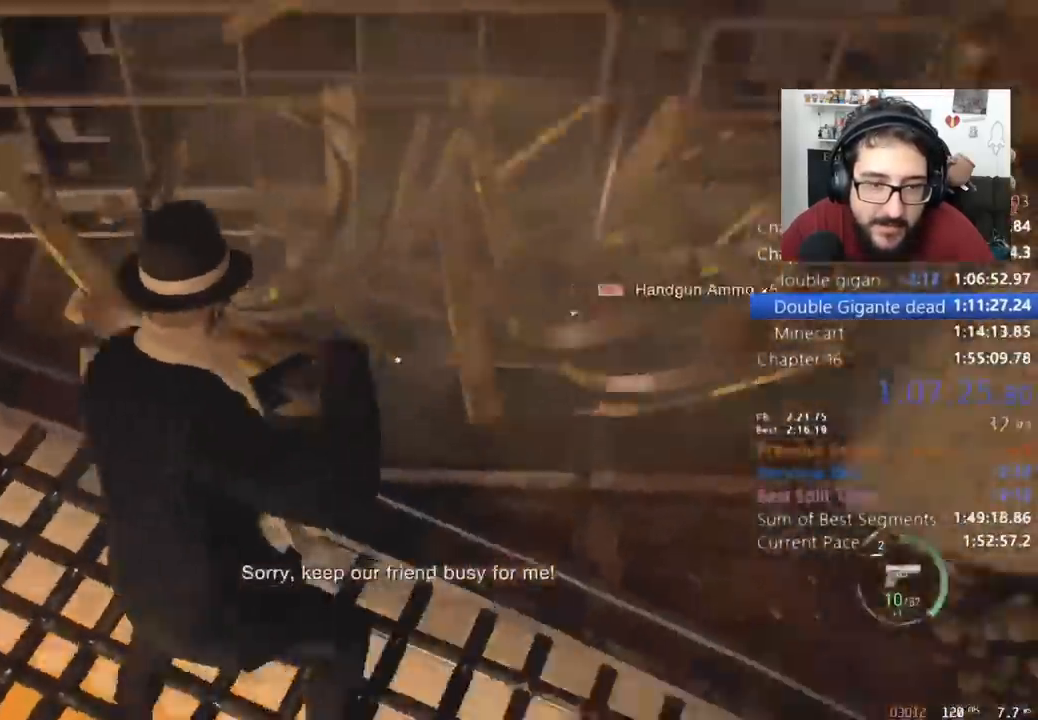
{"keys": ["s"], "mouse": [], "events": [[33, "e", "up"], [300, "e", "down"], [367, "w", "up"], [400, "e", "up"], [400, "s", "down"], [500, "a", "up"]]}
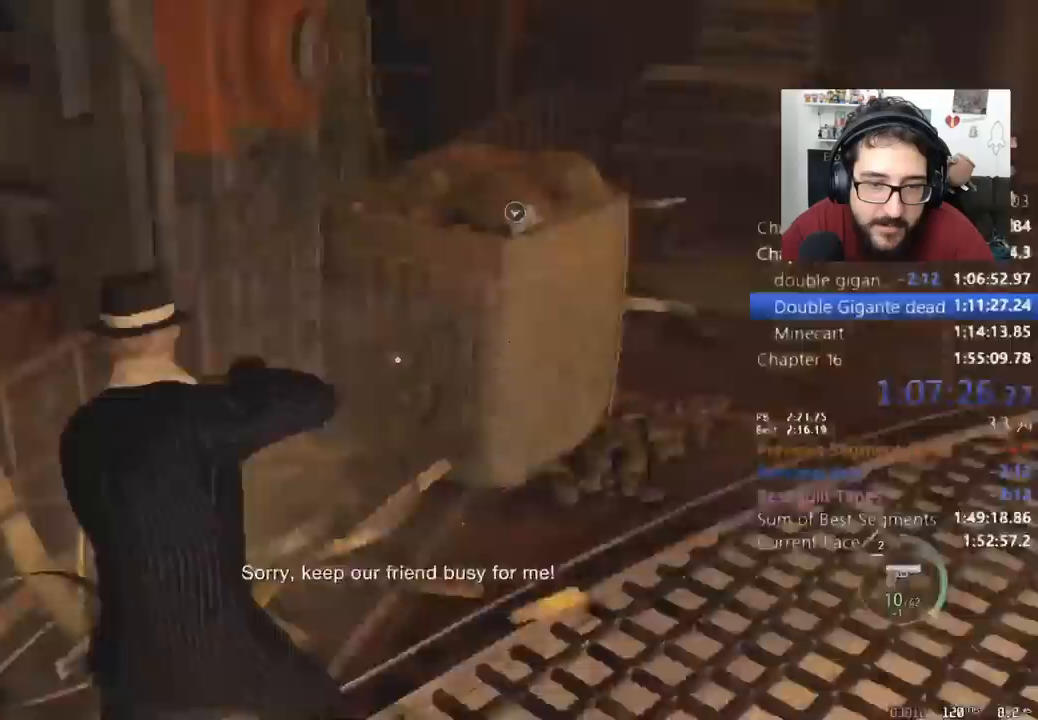
{"keys": ["s"], "mouse": [], "events": [[200, "mouse_right", "down"], [267, "mouse_right", "up"]]}
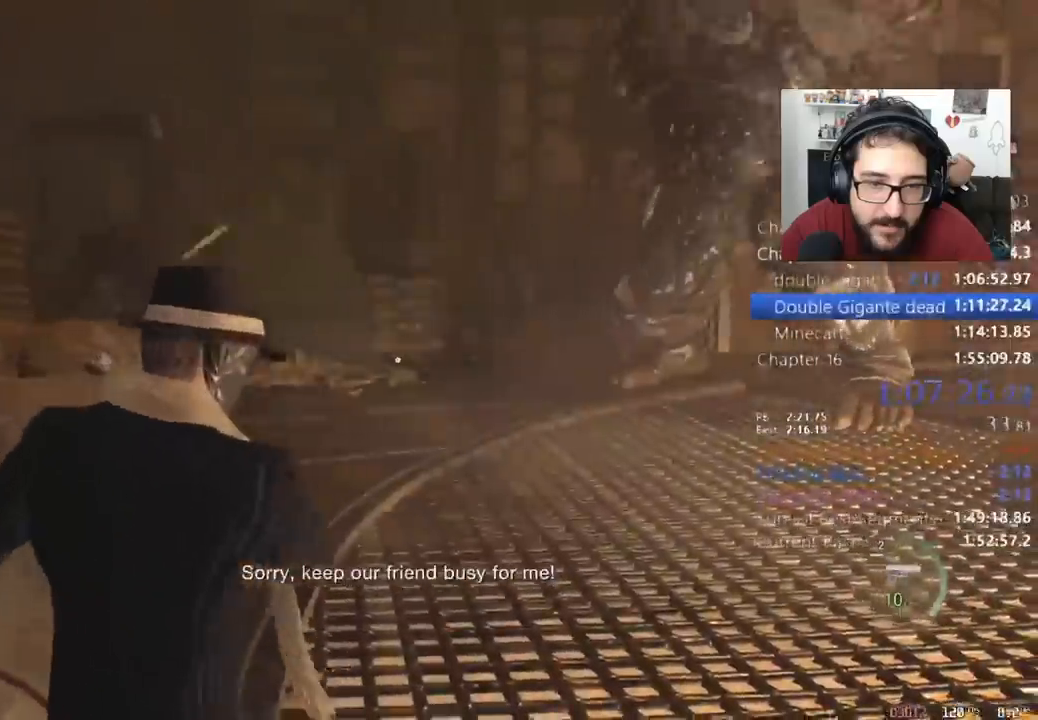
{"keys": ["d"], "mouse": [], "events": [[167, "d", "down"], [300, "s", "up"]]}
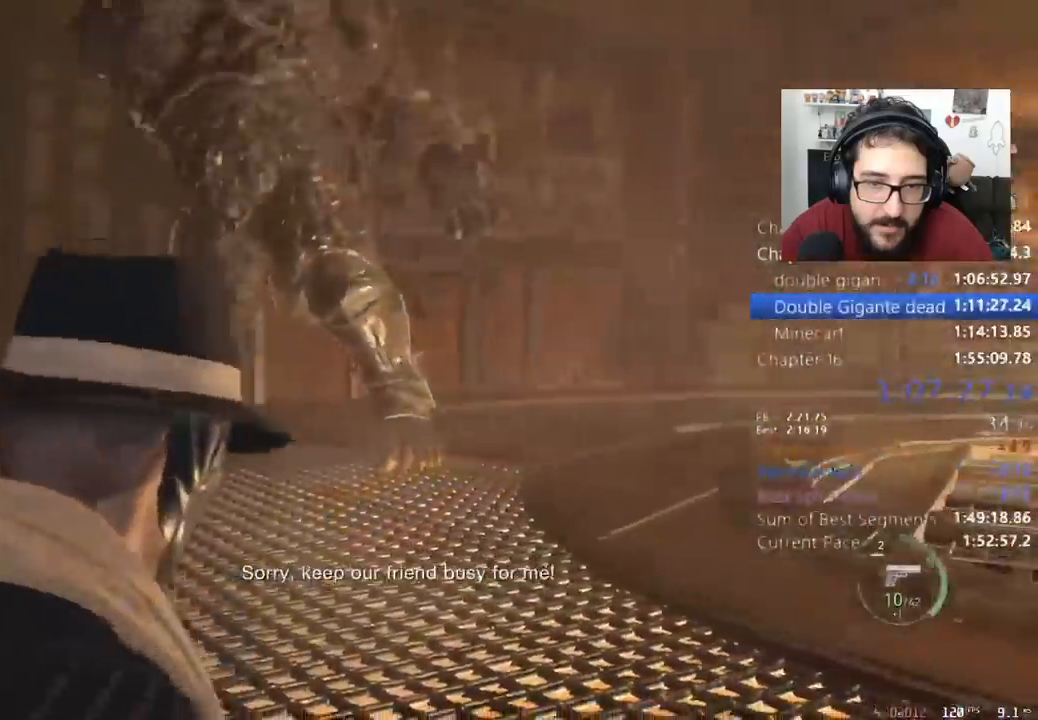
{"keys": ["d", "shift"], "mouse": [], "events": [[100, "shift", "down"]]}
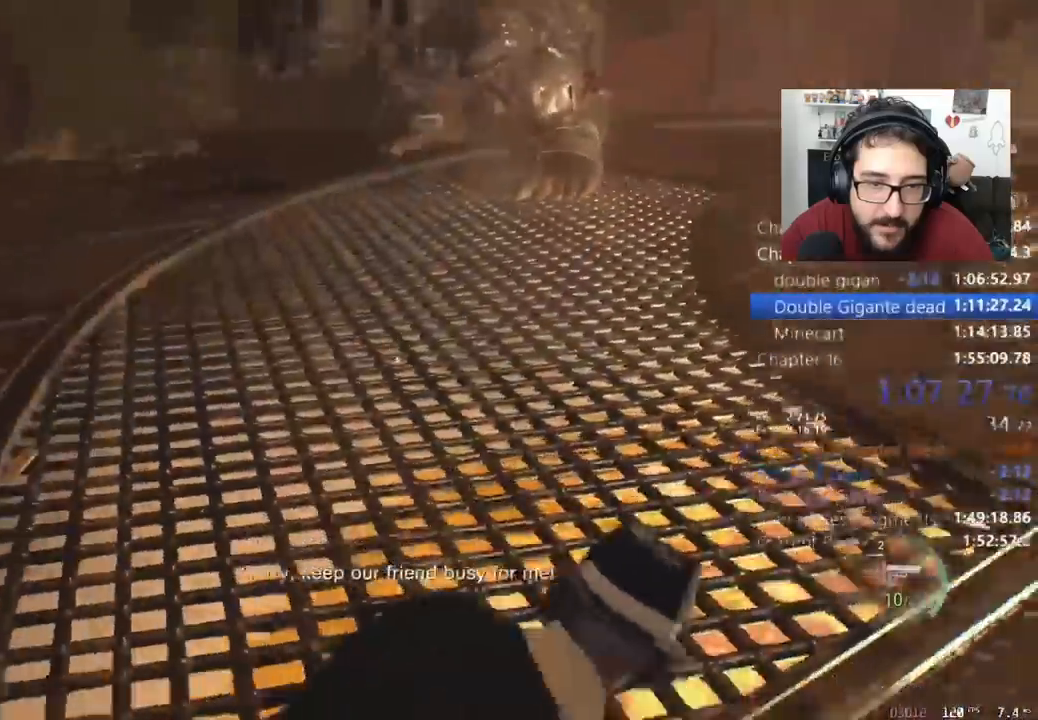
{"keys": ["d", "shift"], "mouse": [], "events": []}
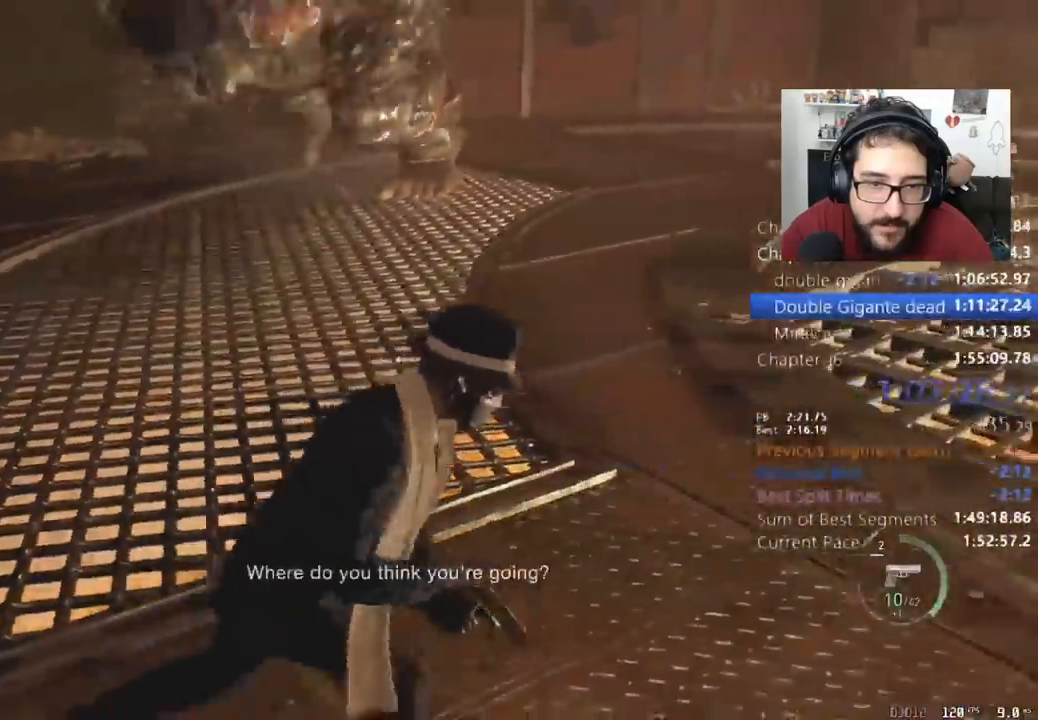
{"keys": ["shift", "w"], "mouse": [], "events": [[467, "mouse_right", "down"], [467, "w", "down"], [500, "d", "up"], [500, "mouse_right", "up"]]}
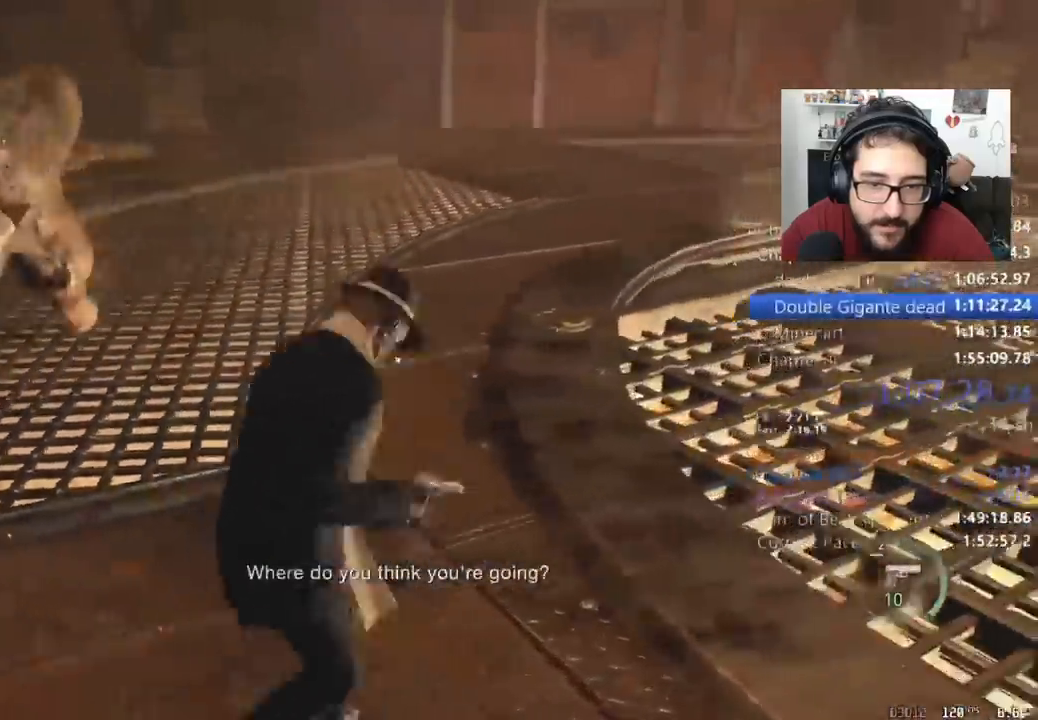
{"keys": ["shift", "w"], "mouse": [], "events": [[233, "4", "down"], [267, "4", "up"], [333, "4", "down"], [433, "4", "up"]]}
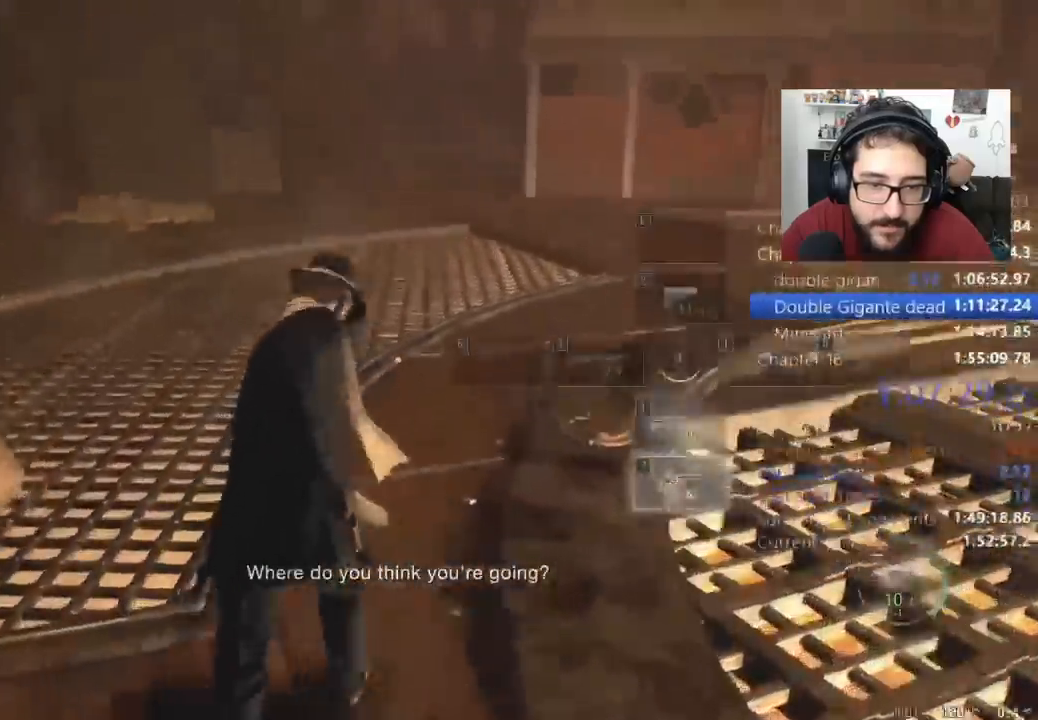
{"keys": ["shift", "w"], "mouse": [], "events": [[433, "r", "down"], [500, "r", "up"]]}
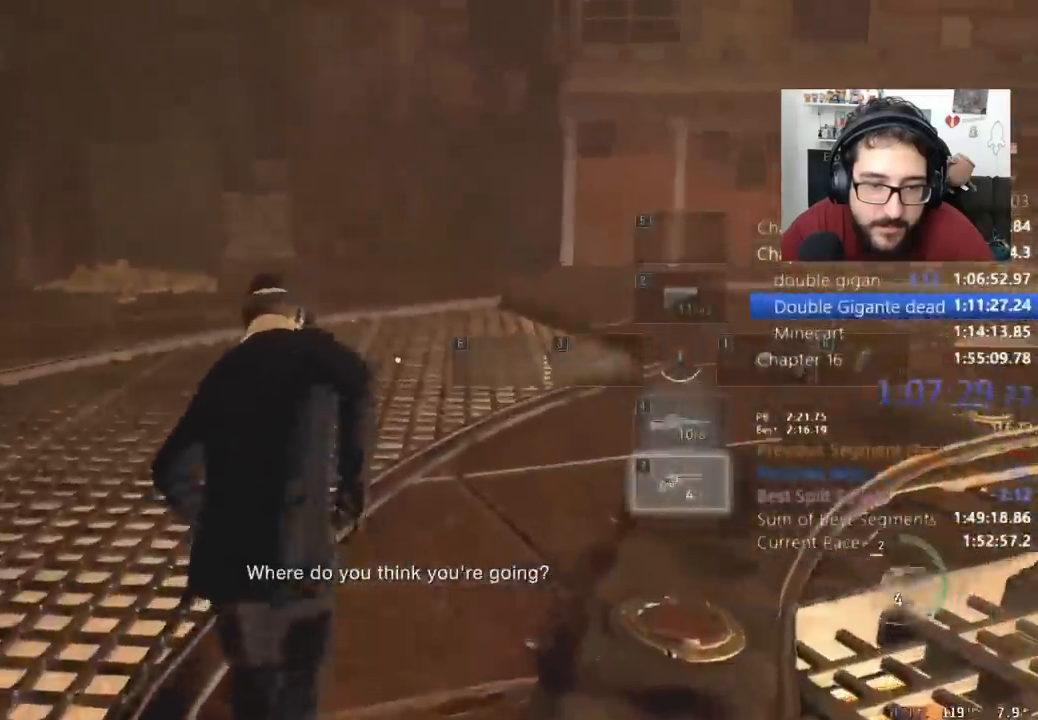
{"keys": ["r", "shift", "w"], "mouse": [], "events": [[67, "r", "down"], [133, "r", "up"], [167, "r", "down"], [267, "r", "up"], [300, "r", "down"], [400, "r", "up"], [433, "r", "down"]]}
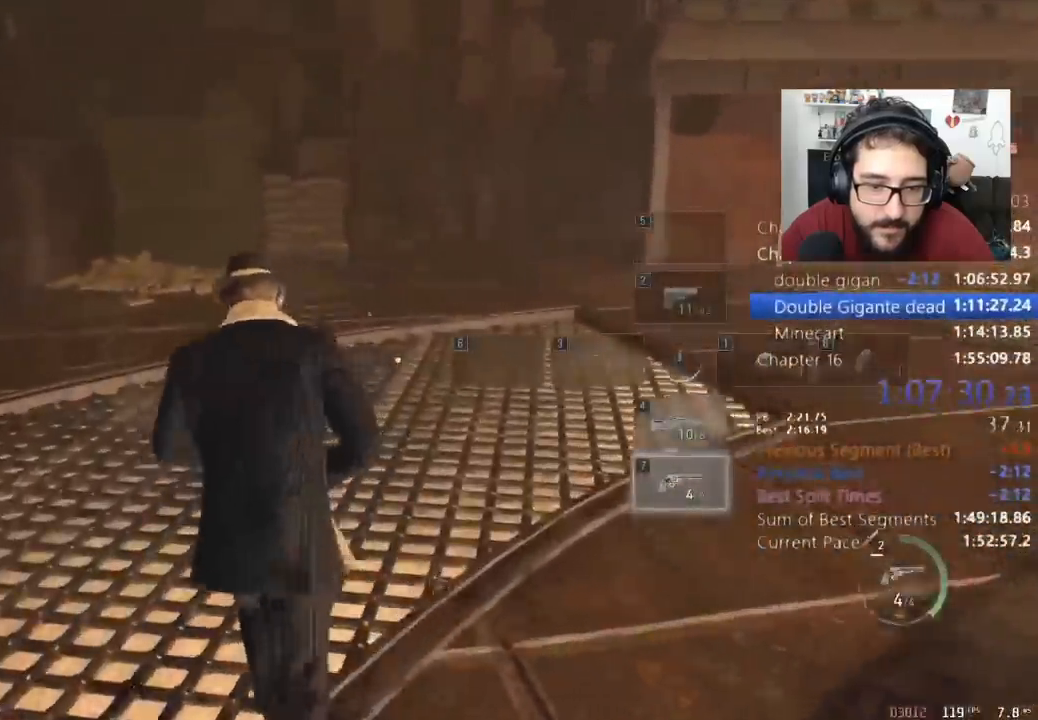
{"keys": ["shift", "w"], "mouse": [], "events": [[33, "r", "up"]]}
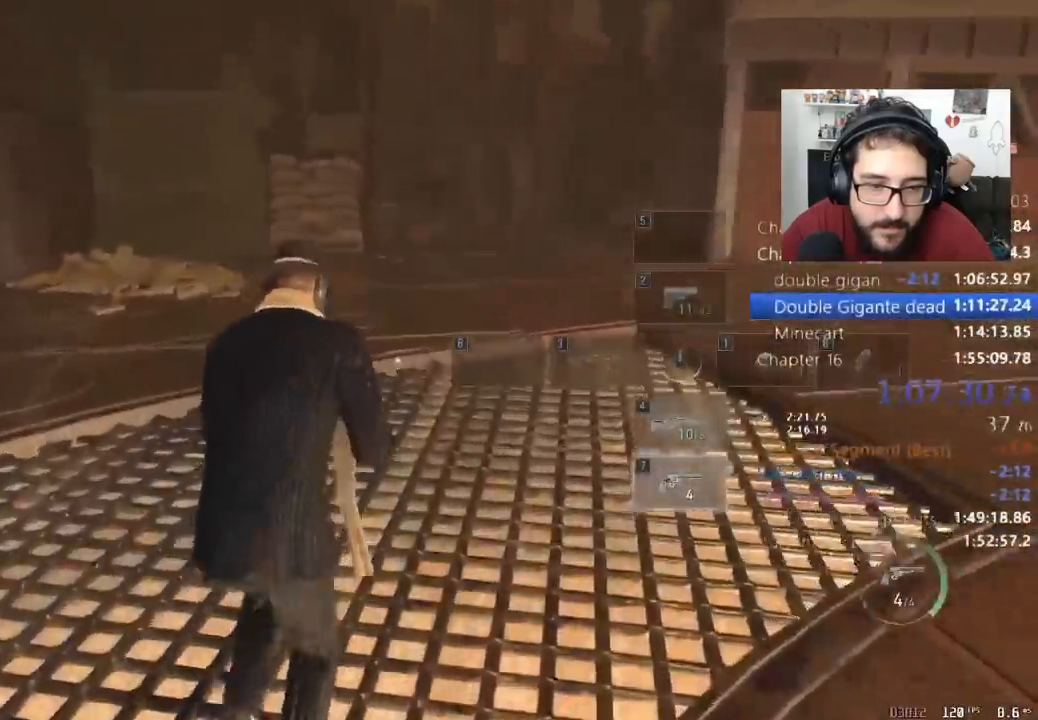
{"keys": ["shift", "w"], "mouse": [], "events": []}
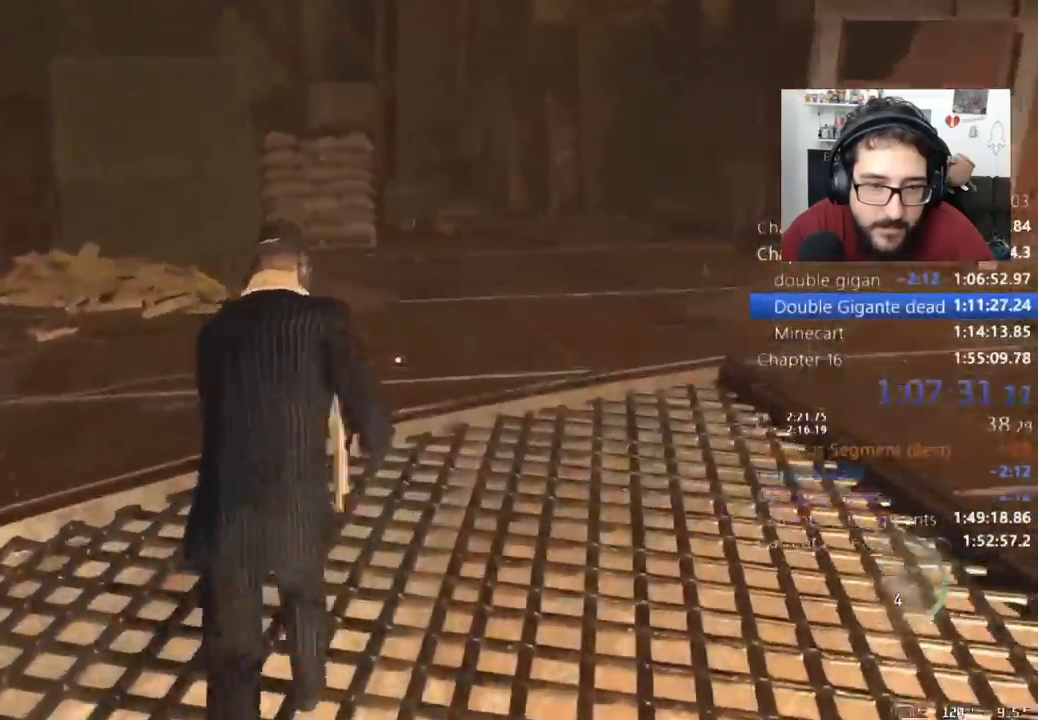
{"keys": ["shift", "w"], "mouse": [], "events": []}
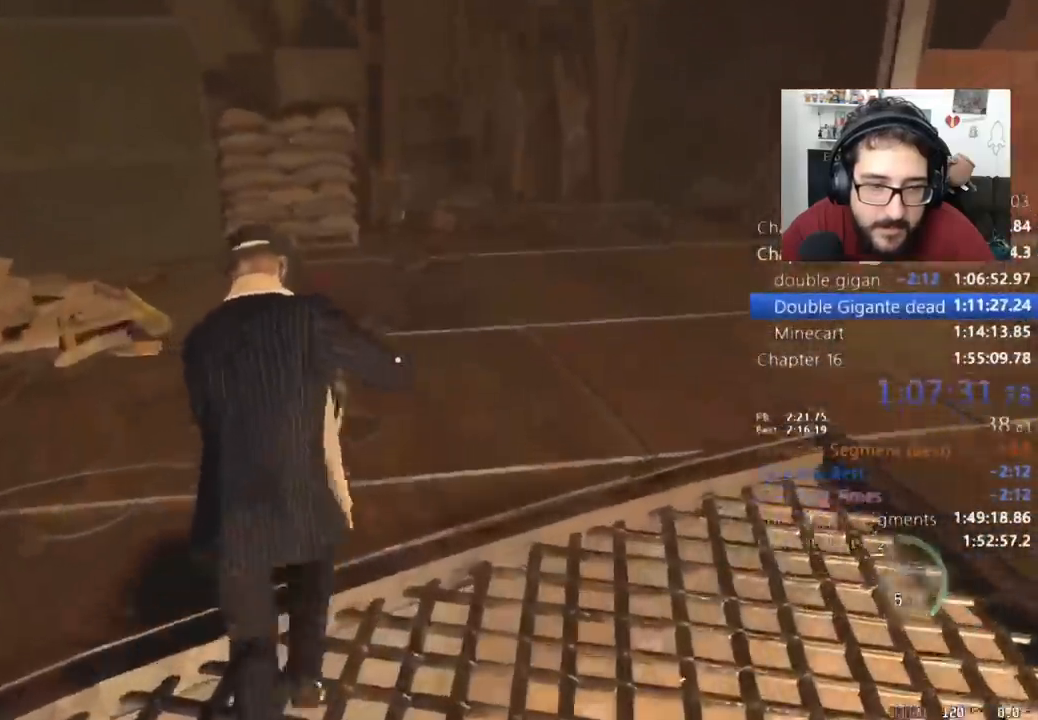
{"keys": ["shift", "w"], "mouse": [], "events": []}
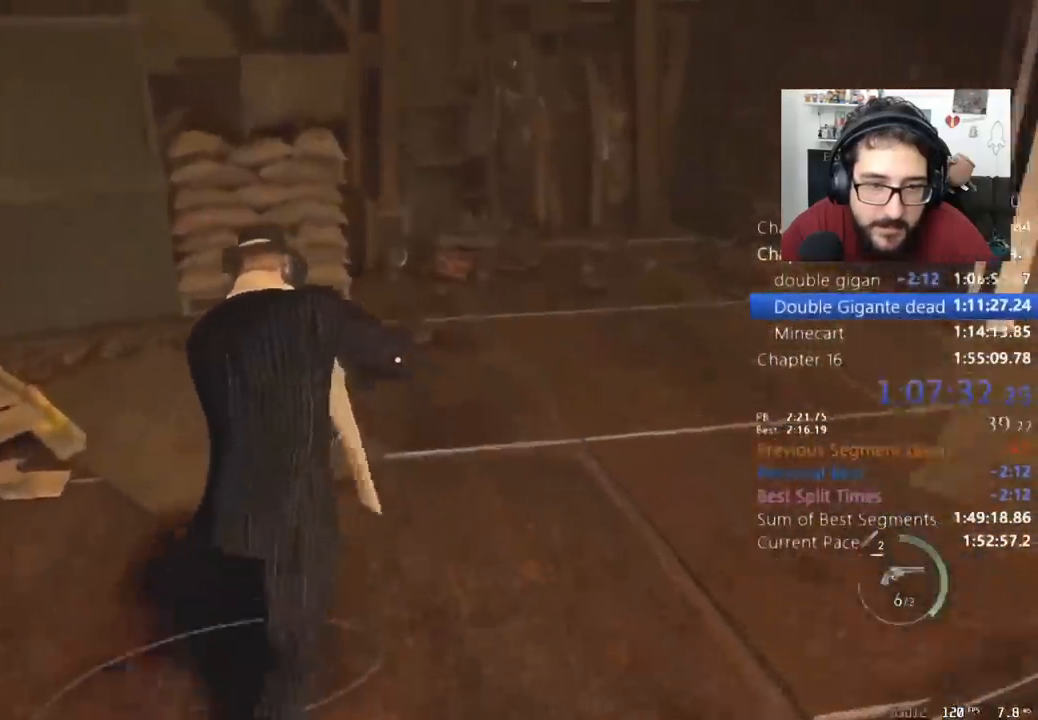
{"keys": ["shift", "w"], "mouse": [], "events": []}
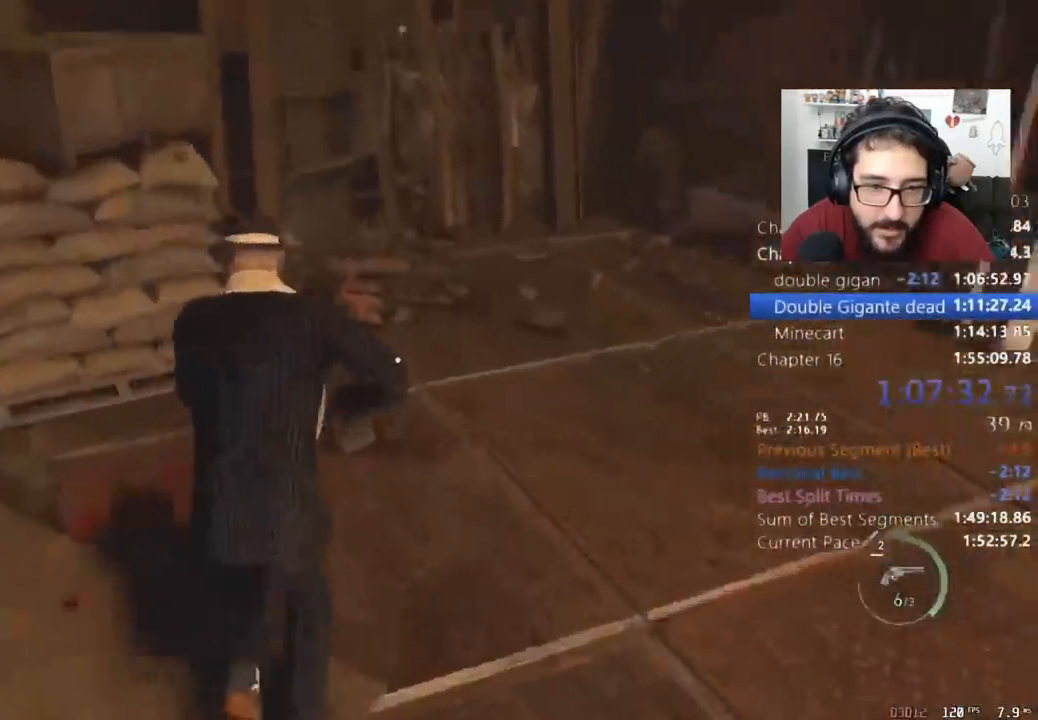
{"keys": ["a", "e", "shift", "w"], "mouse": [], "events": [[433, "e", "down"], [500, "a", "down"]]}
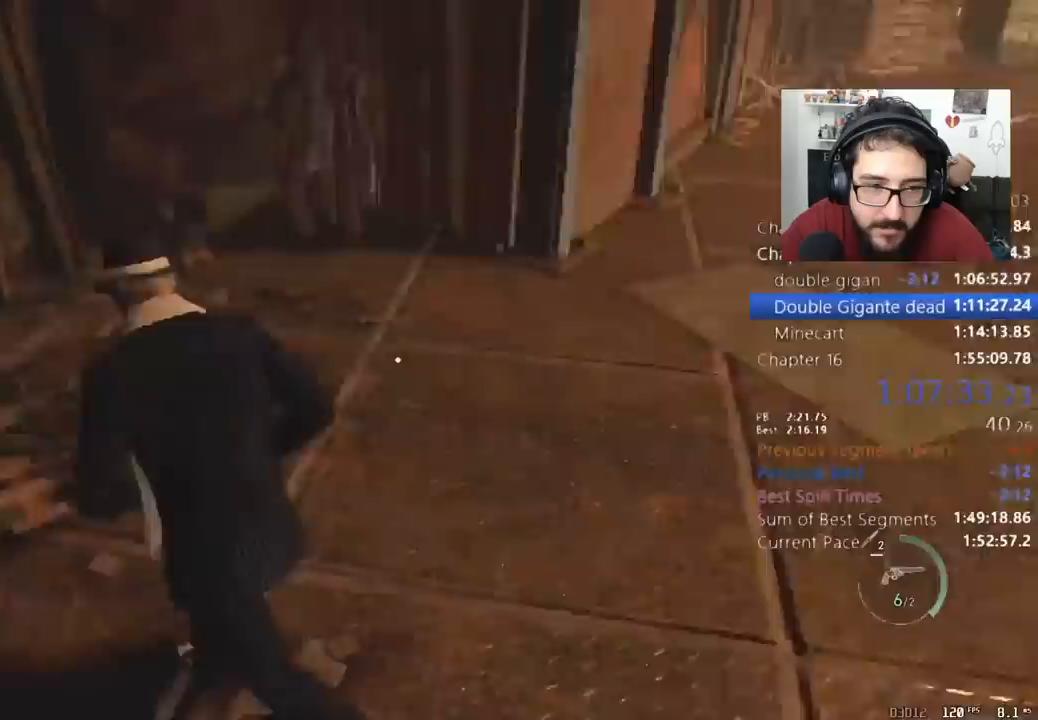
{"keys": ["a", "shift", "w"], "mouse": [], "events": [[33, "e", "up"], [133, "mouse_right", "down"], [167, "mouse_right", "up"]]}
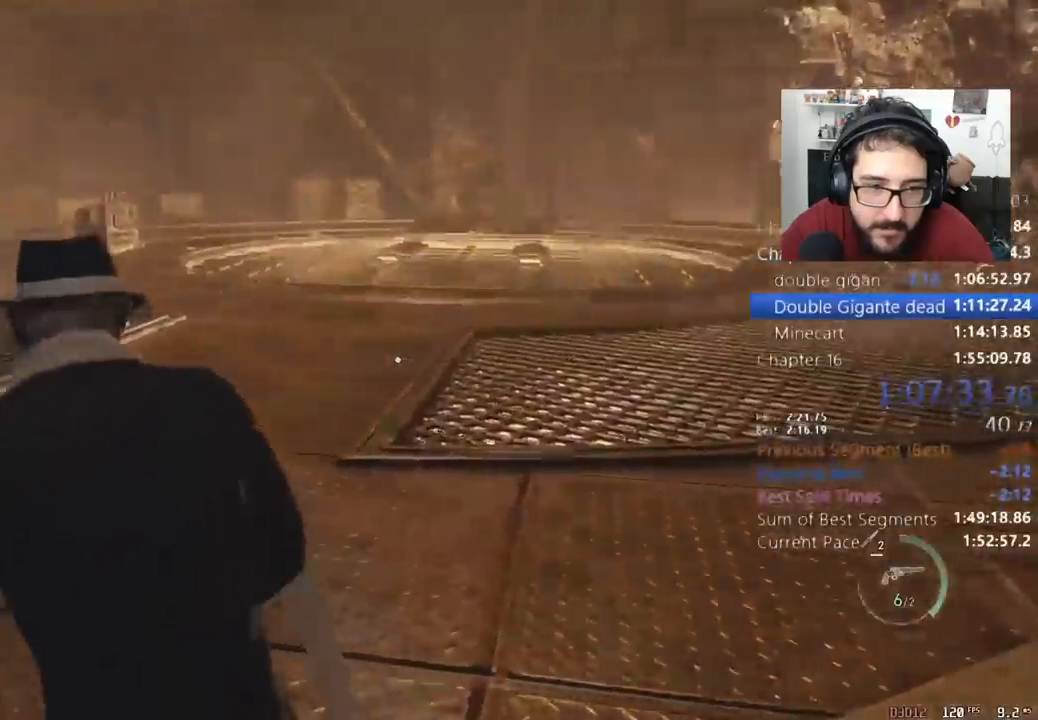
{"keys": ["a", "shift", "w"], "mouse": [], "events": [[233, "2", "down"], [333, "2", "up"]]}
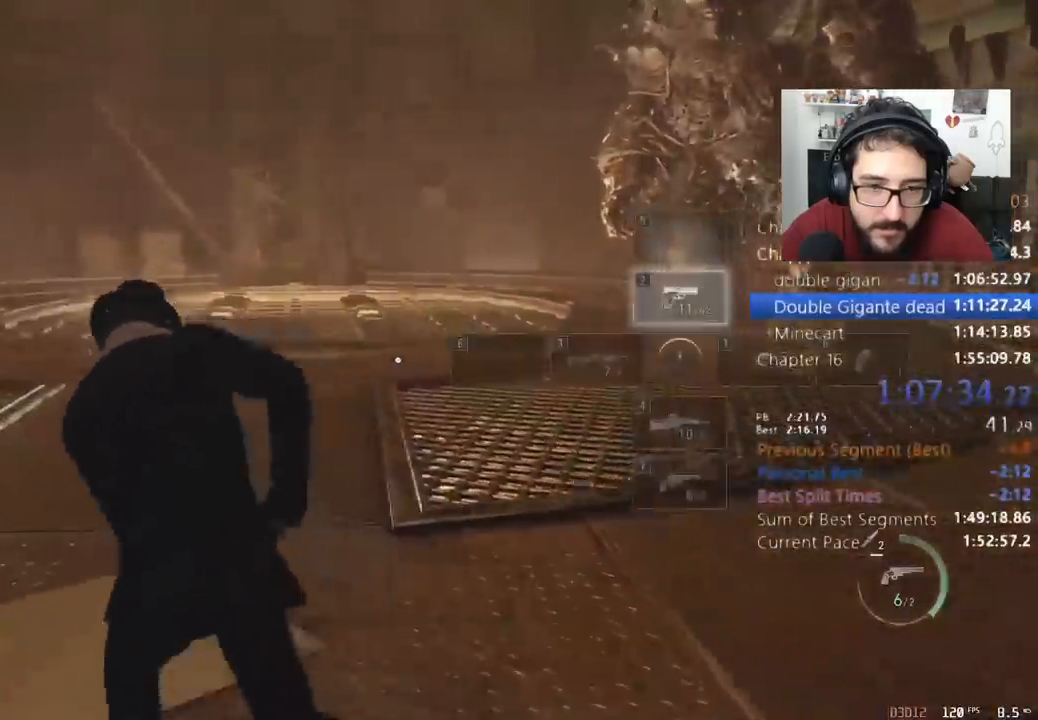
{"keys": ["a", "shift", "w"], "mouse": [], "events": []}
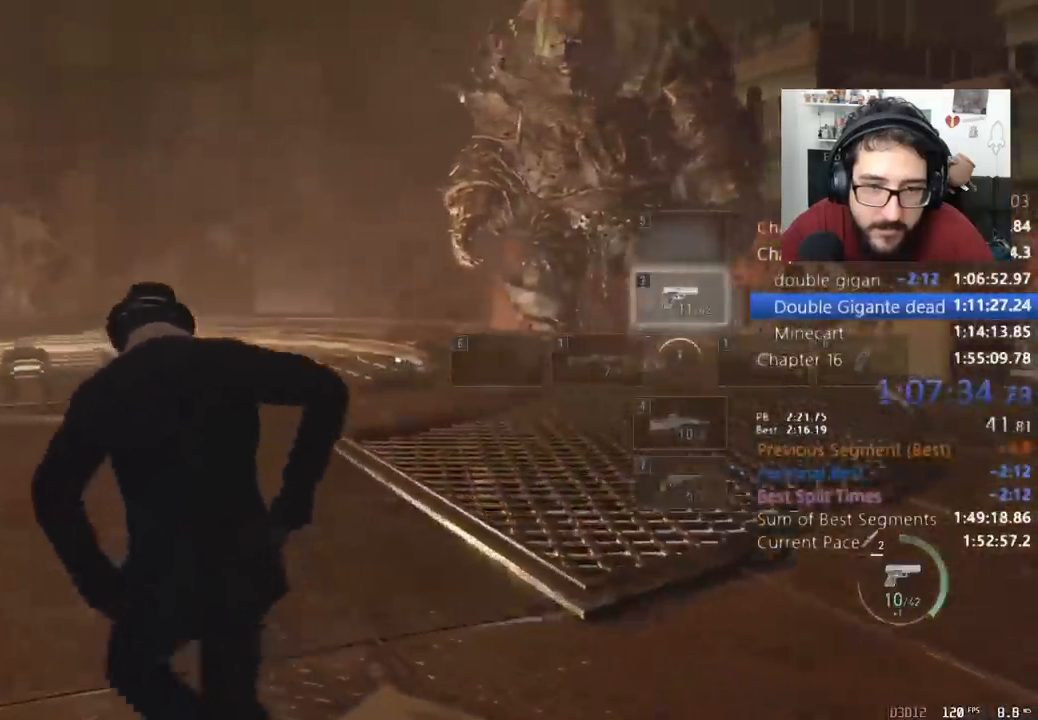
{"keys": ["a", "shift", "w"], "mouse": [], "events": []}
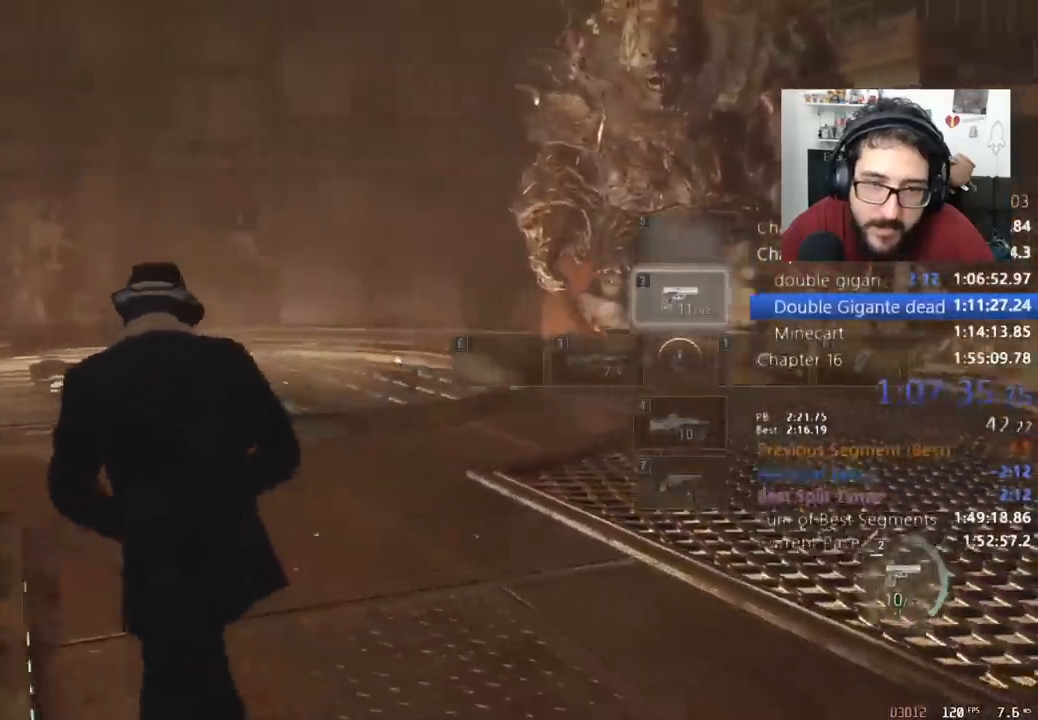
{"keys": ["a", "shift", "w"], "mouse": [], "events": []}
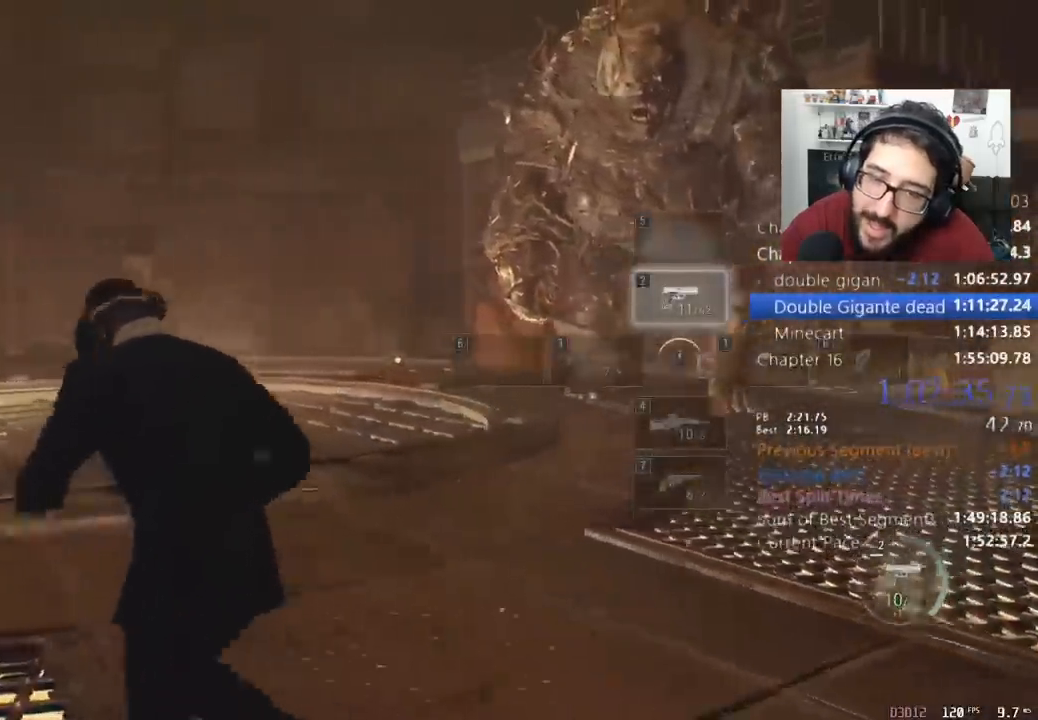
{"keys": ["a", "shift", "w"], "mouse": [], "events": []}
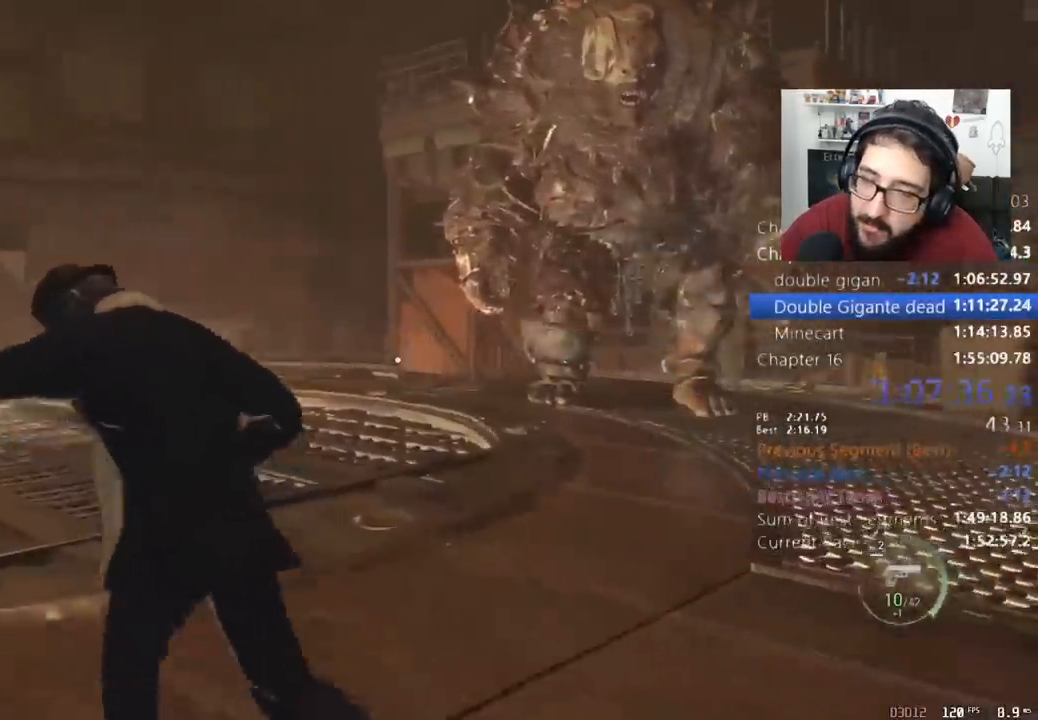
{"keys": ["a", "shift", "w"], "mouse": [], "events": []}
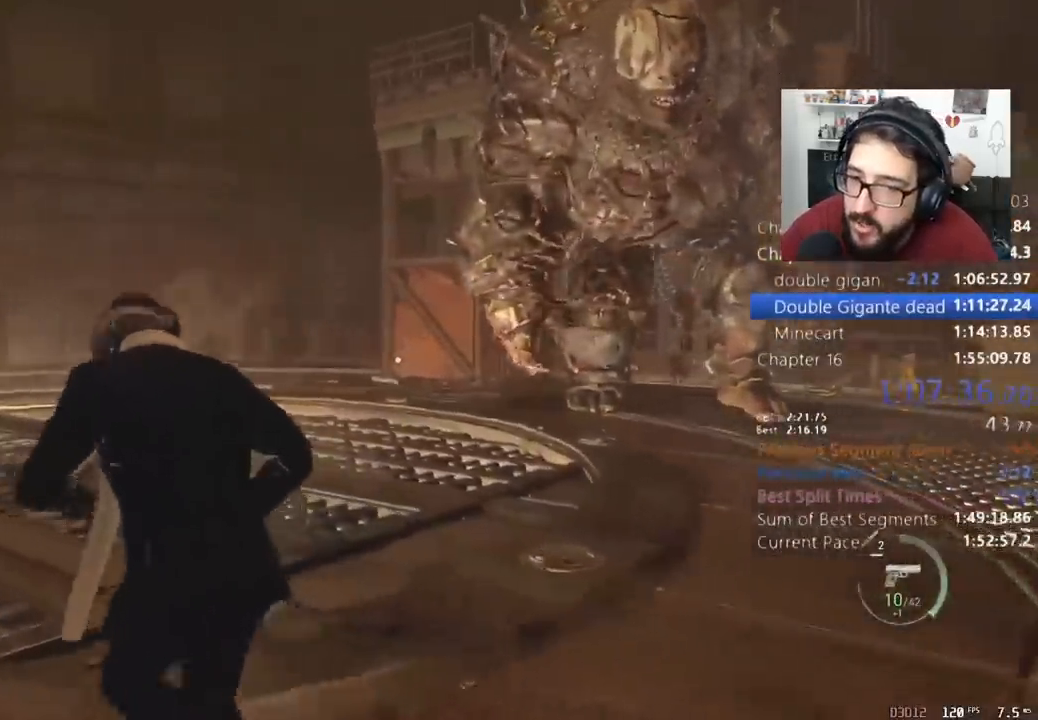
{"keys": ["a", "shift", "w"], "mouse": [], "events": []}
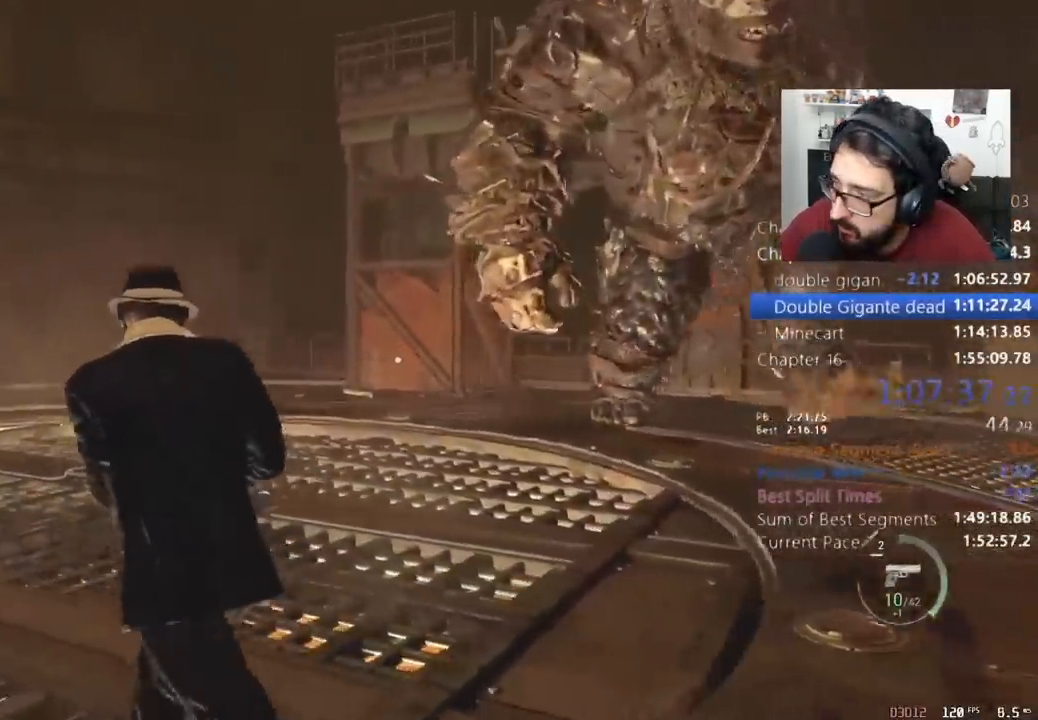
{"keys": ["a", "shift", "w"], "mouse": [], "events": []}
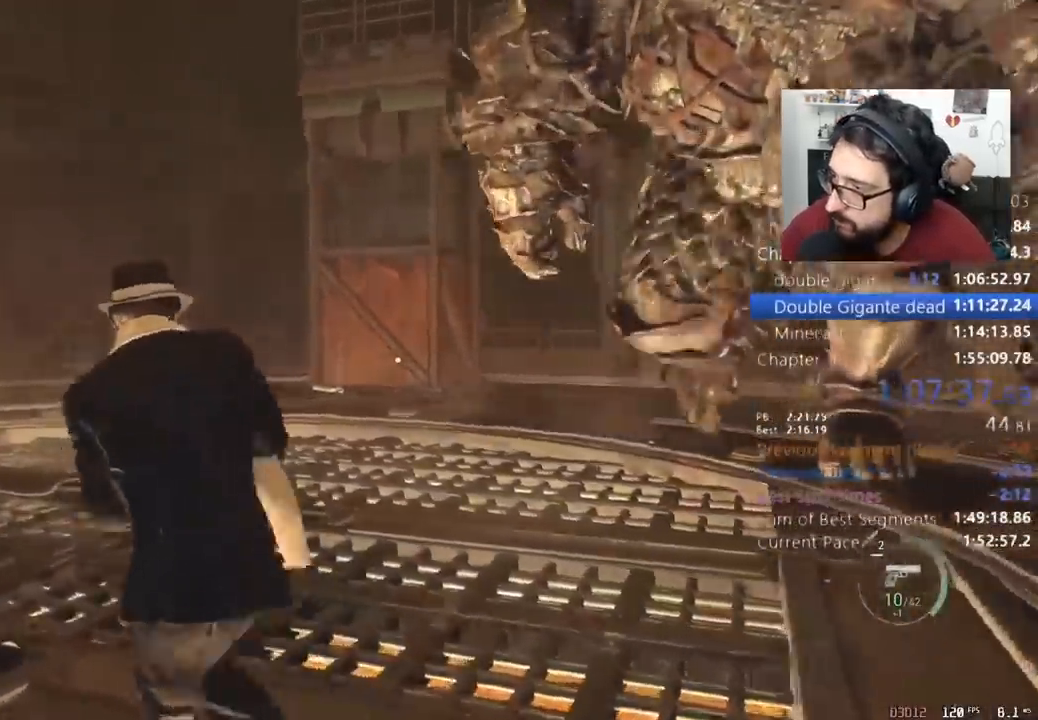
{"keys": ["a", "shift", "w"], "mouse": [], "events": []}
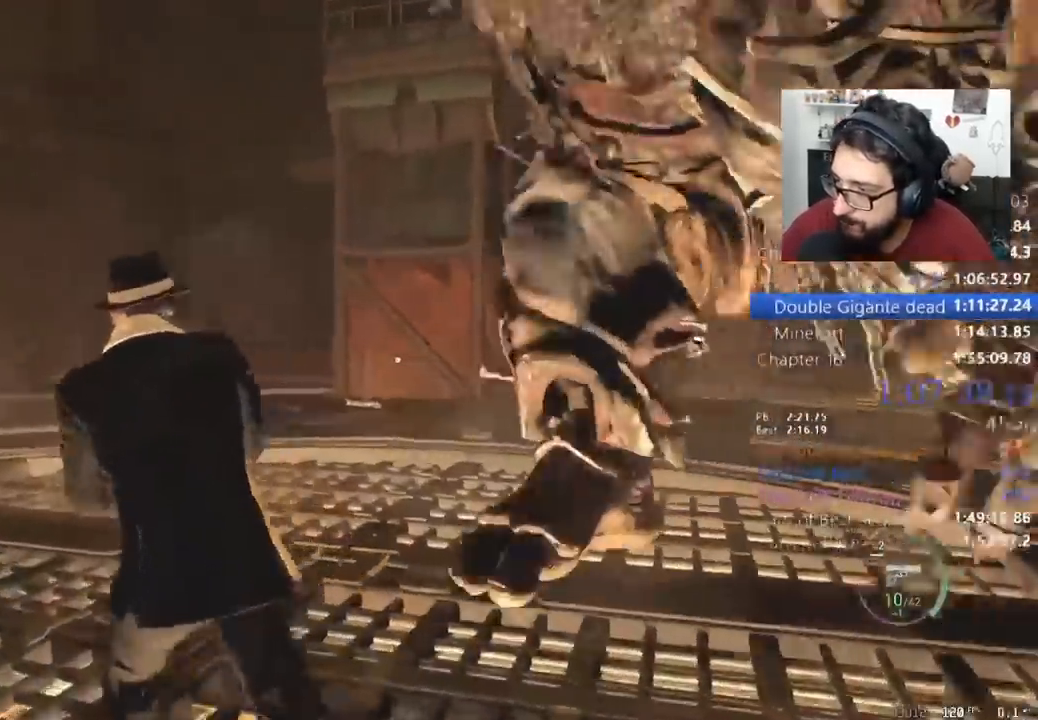
{"keys": ["a", "shift", "w"], "mouse": [], "events": []}